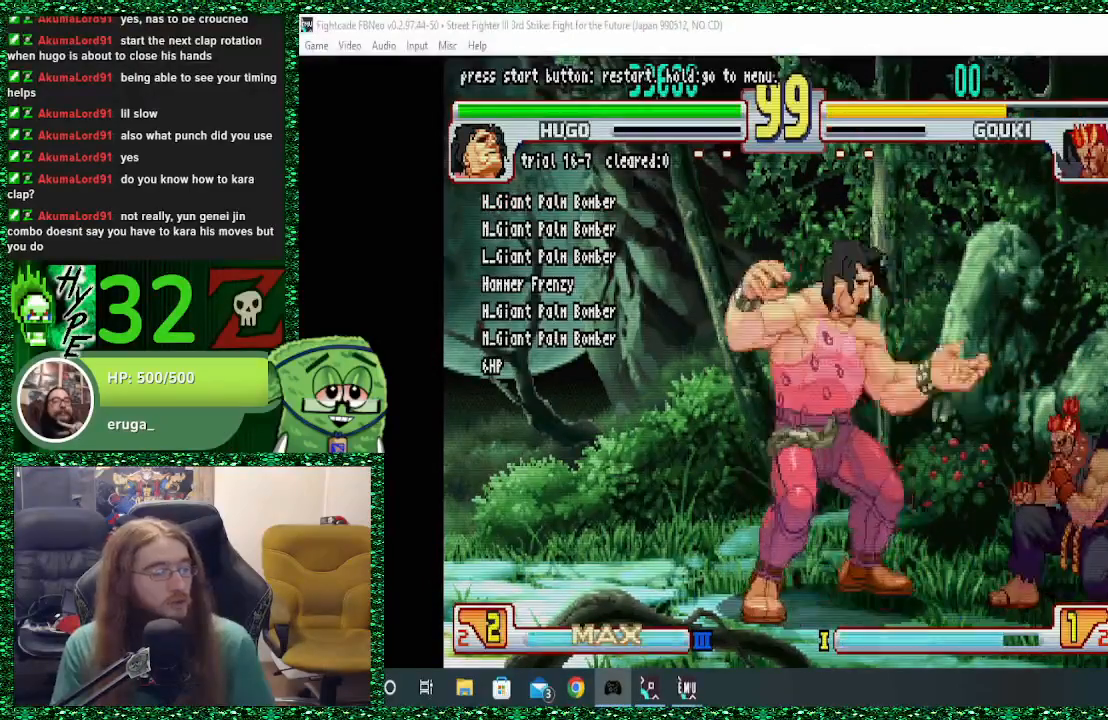
Gameplay with a controller (arcade stick); each line is a JSON object with the inputs held at the frame after it. "events" lists button and stick changes between this image and that frame as [ms after this image, input, new state], when the widget could be followed in between. Not read: L3 R3.
{"buttons": [], "left_stick": "right", "events": [[67, "SQUARE", "up"]]}
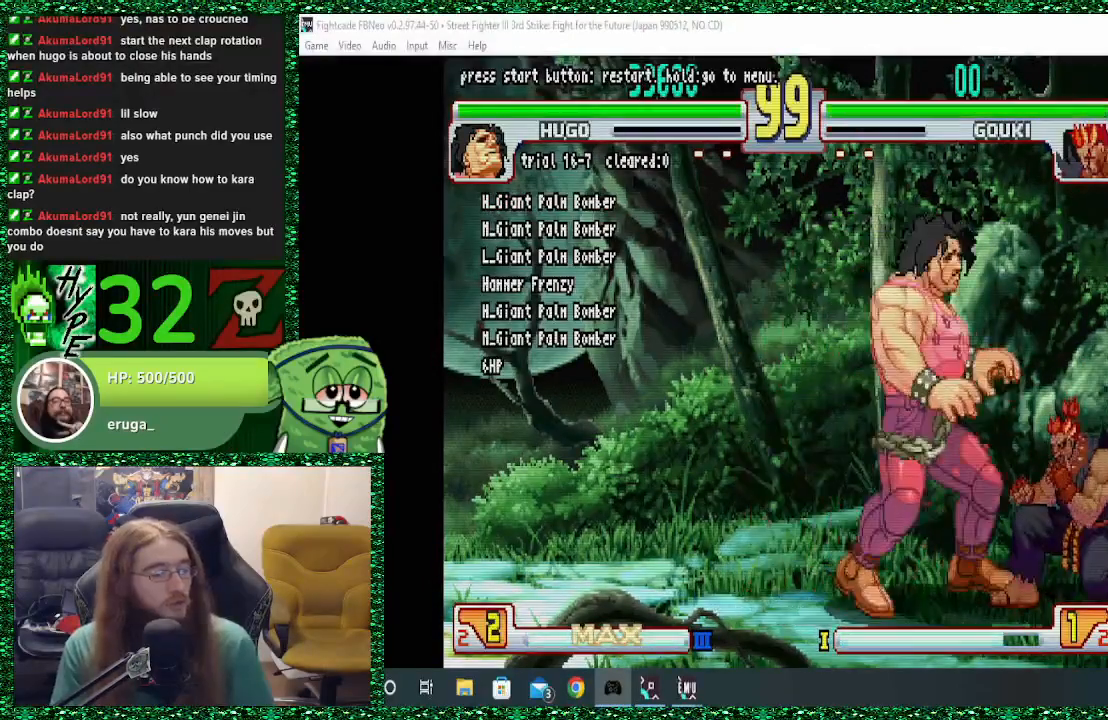
{"buttons": [], "left_stick": "center", "events": [[300, "left_stick", "down"], [367, "left_stick", "left"], [400, "R1", "down"], [467, "left_stick", "center"], [500, "R1", "up"]]}
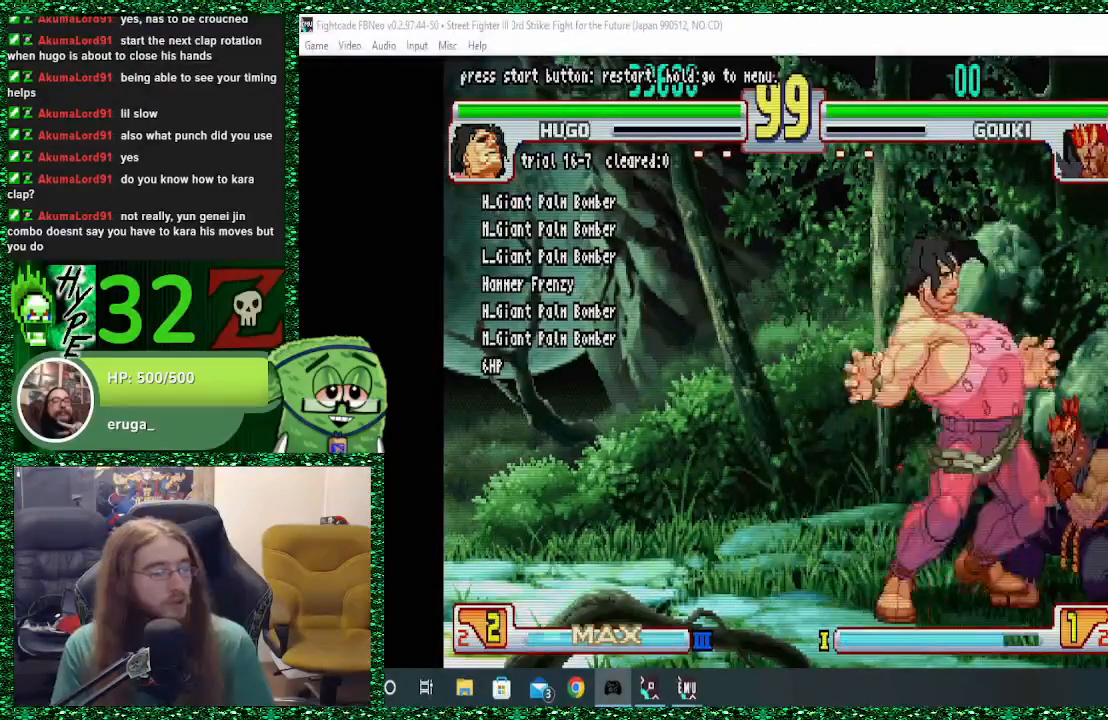
{"buttons": [], "left_stick": "left", "events": [[167, "left_stick", "right"], [267, "left_stick", "down-right"], [433, "left_stick", "down-left"], [500, "left_stick", "left"]]}
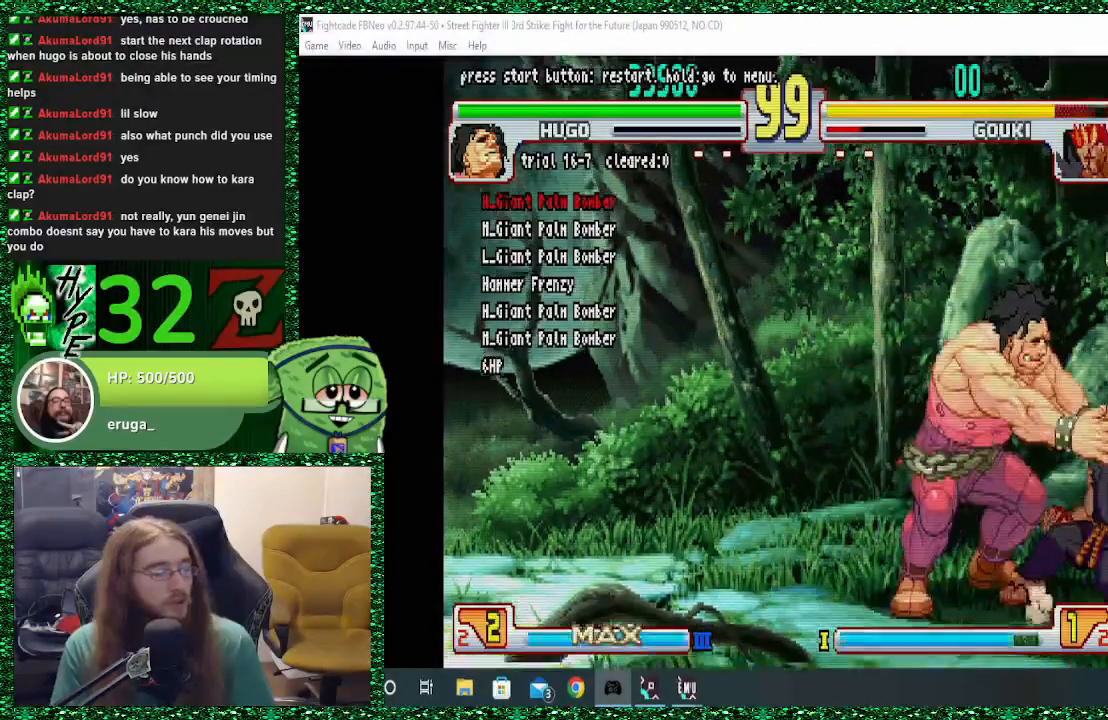
{"buttons": [], "left_stick": "down-right"}
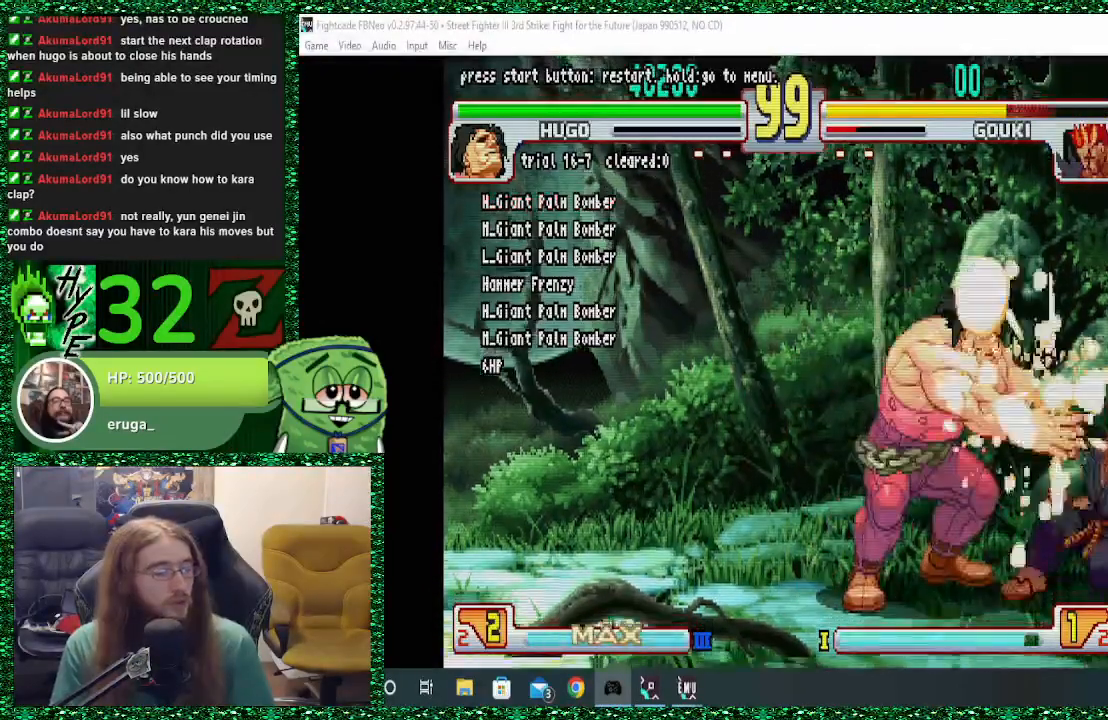
{"buttons": [], "left_stick": "right", "events": [[67, "left_stick", "left"], [133, "SQUARE", "down"], [300, "SQUARE", "up"], [400, "left_stick", "down"], [467, "left_stick", "right"]]}
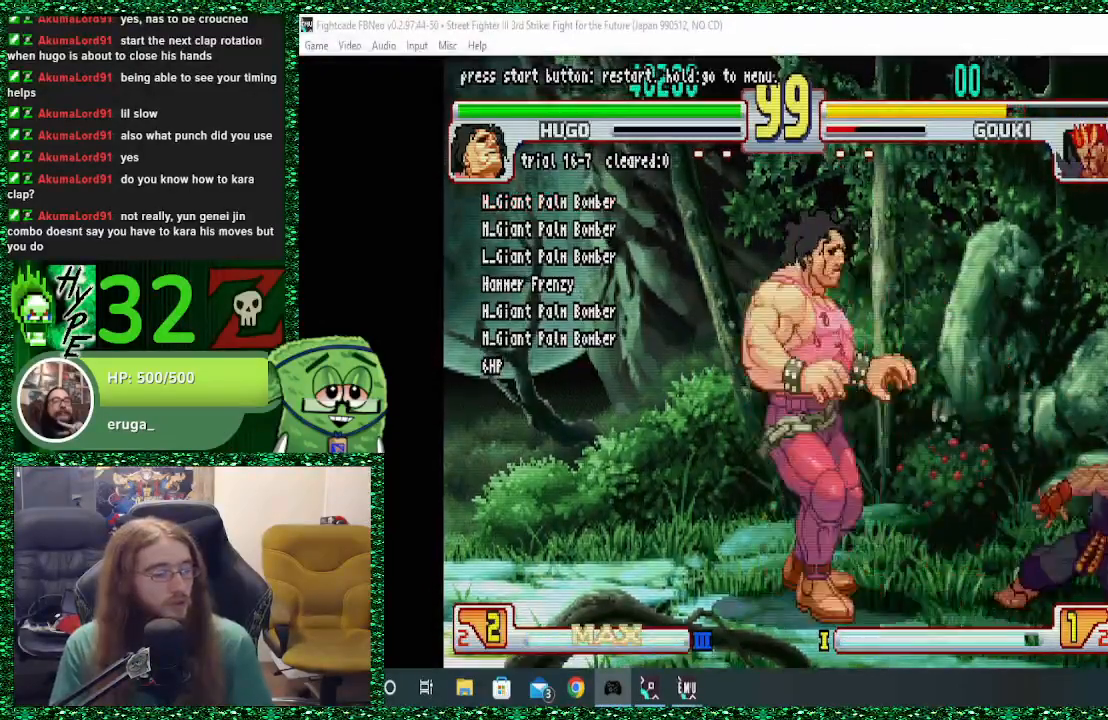
{"buttons": [], "left_stick": "right", "events": [[67, "left_stick", "down"], [133, "SQUARE", "down"], [133, "left_stick", "right"], [267, "SQUARE", "up"]]}
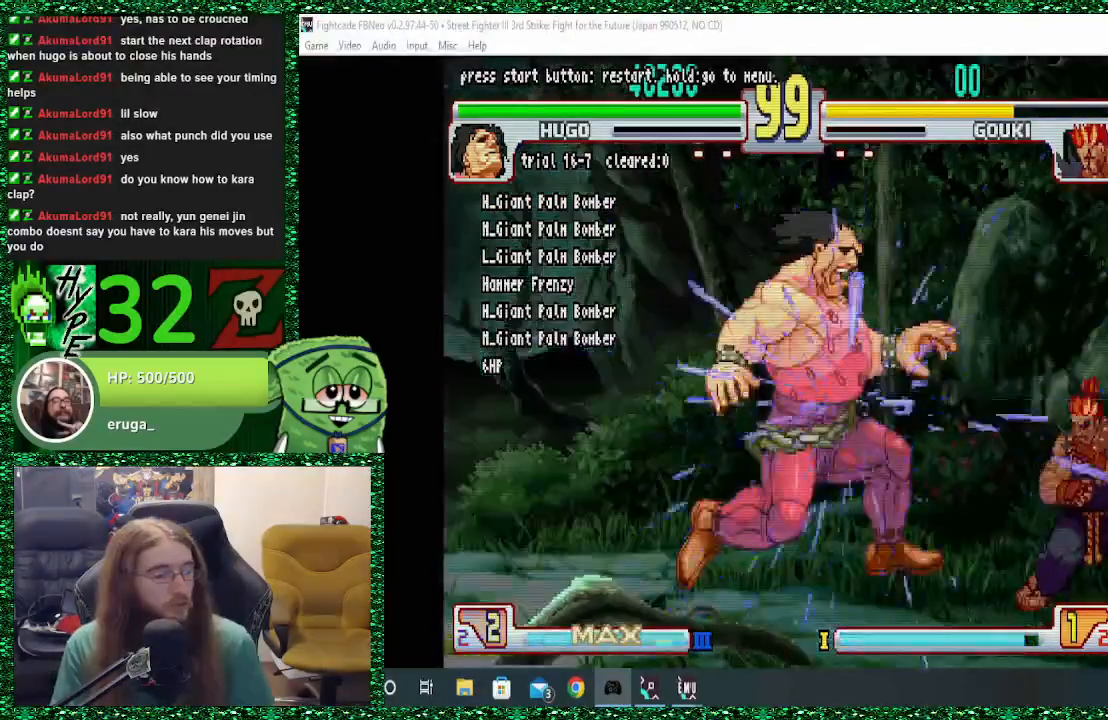
{"buttons": [], "left_stick": "center", "events": [[367, "left_stick", "center"]]}
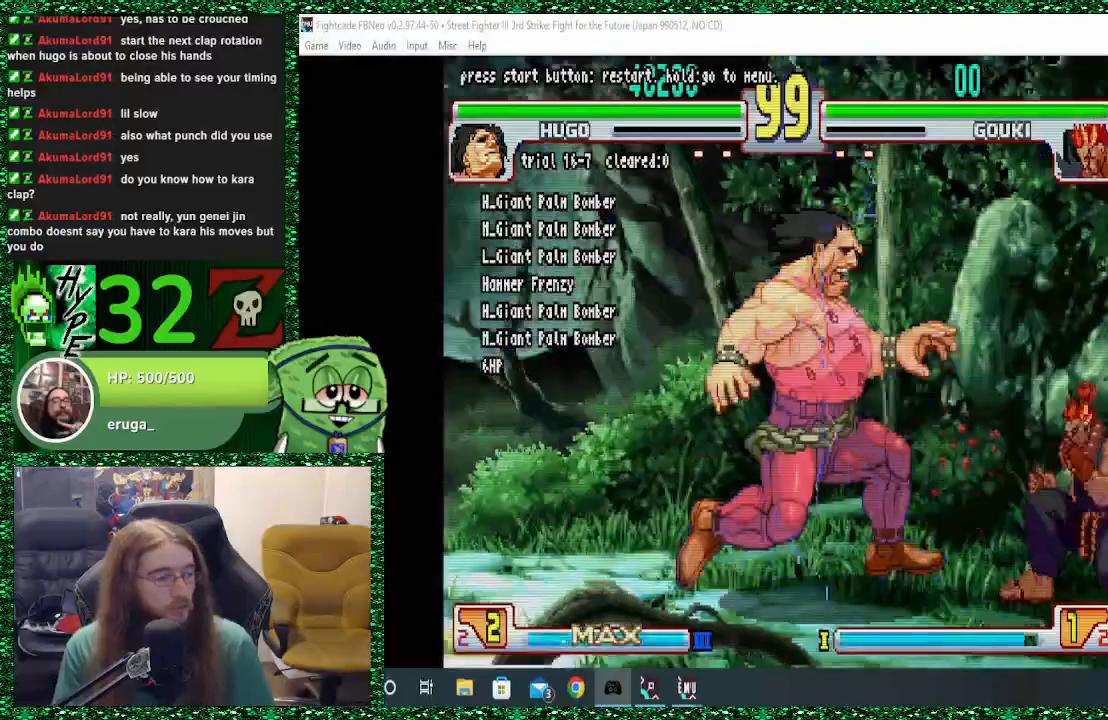
{"buttons": [], "left_stick": "center", "events": []}
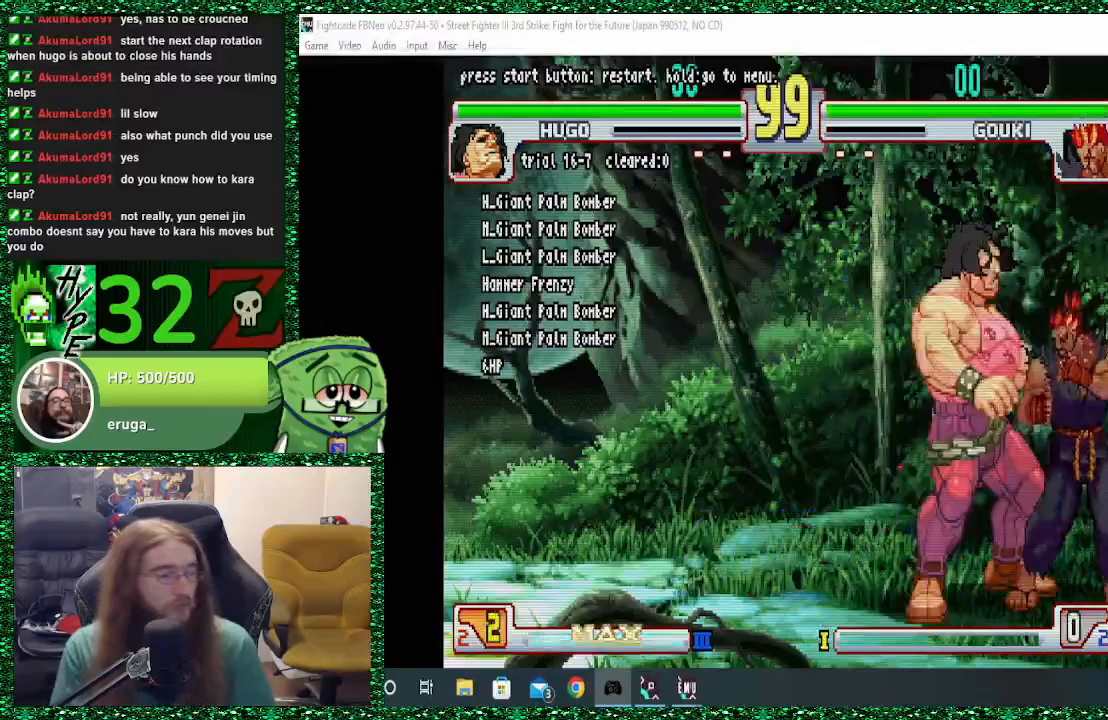
{"buttons": ["R1"], "left_stick": "center", "events": [[233, "left_stick", "right"], [300, "left_stick", "down"], [367, "left_stick", "down-left"], [467, "R1", "down"], [500, "left_stick", "center"]]}
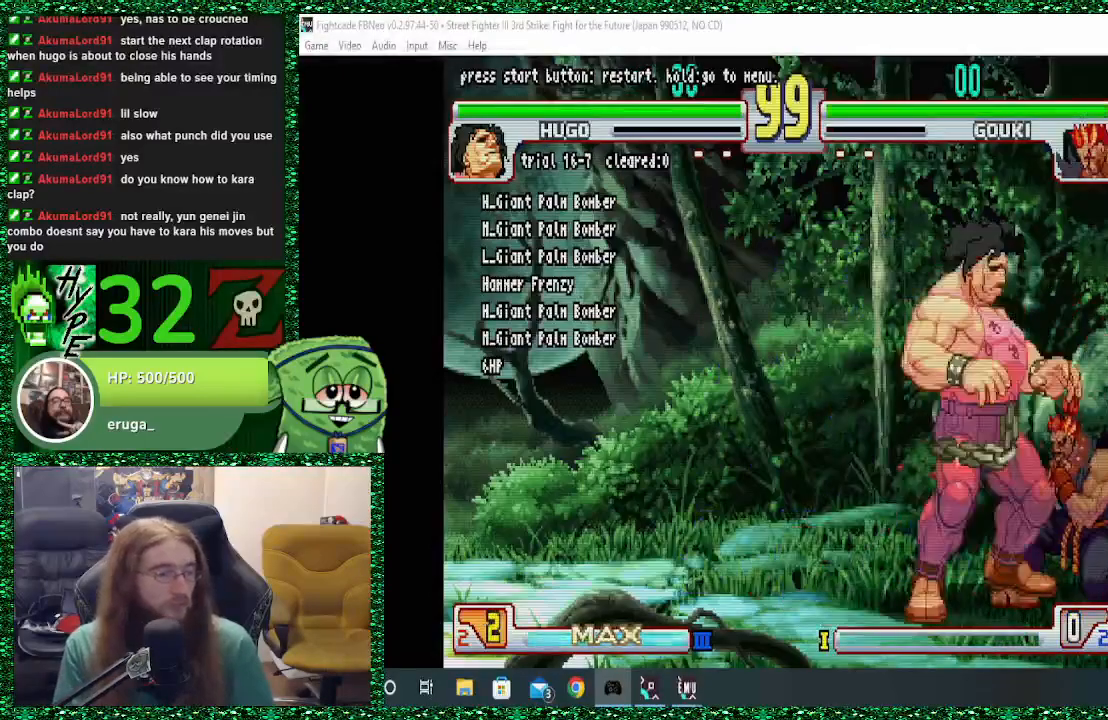
{"buttons": [], "left_stick": "down", "events": [[67, "R1", "up"], [433, "left_stick", "down"]]}
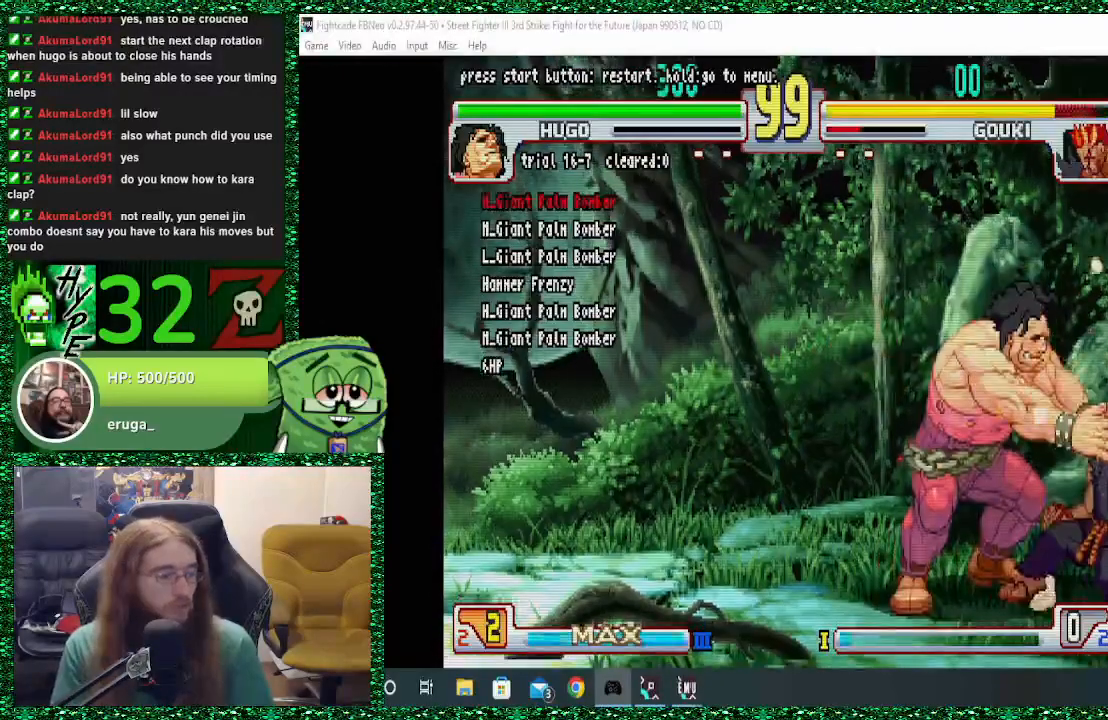
{"buttons": [], "left_stick": "down", "events": [[67, "left_stick", "left"], [100, "TRIANGLE", "down"], [133, "left_stick", "center"], [167, "TRIANGLE", "up"], [400, "left_stick", "right"], [500, "left_stick", "down"]]}
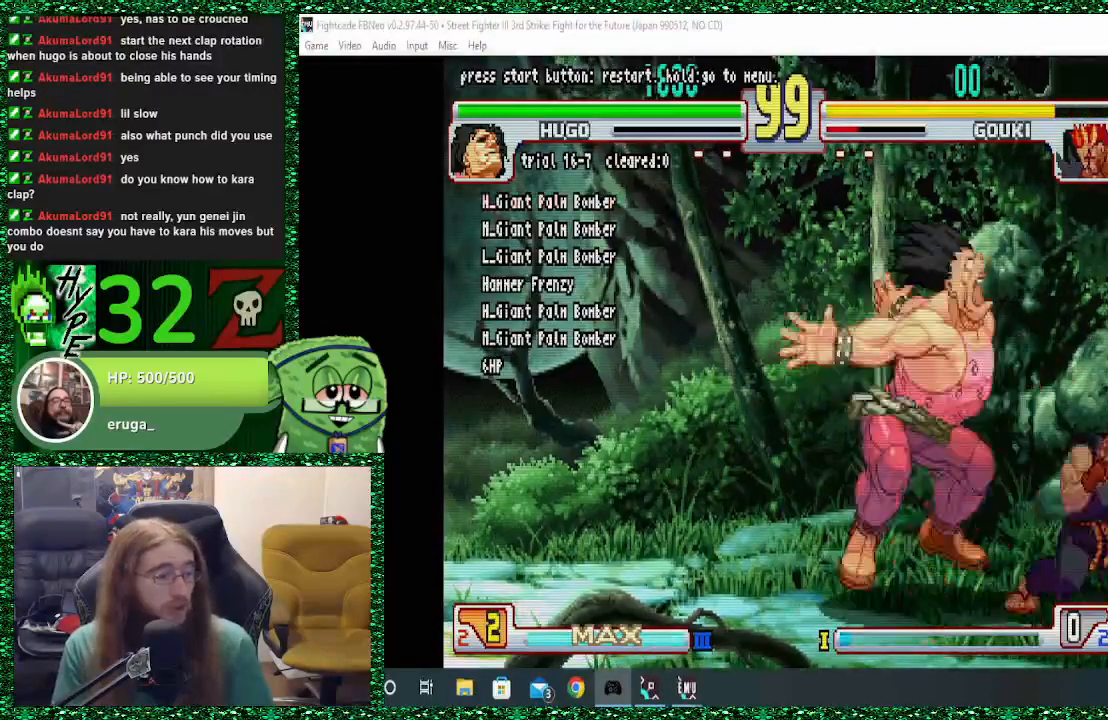
{"buttons": [], "left_stick": "down-left", "events": [[167, "SQUARE", "down"], [200, "left_stick", "left"], [333, "SQUARE", "up"], [467, "left_stick", "down-left"]]}
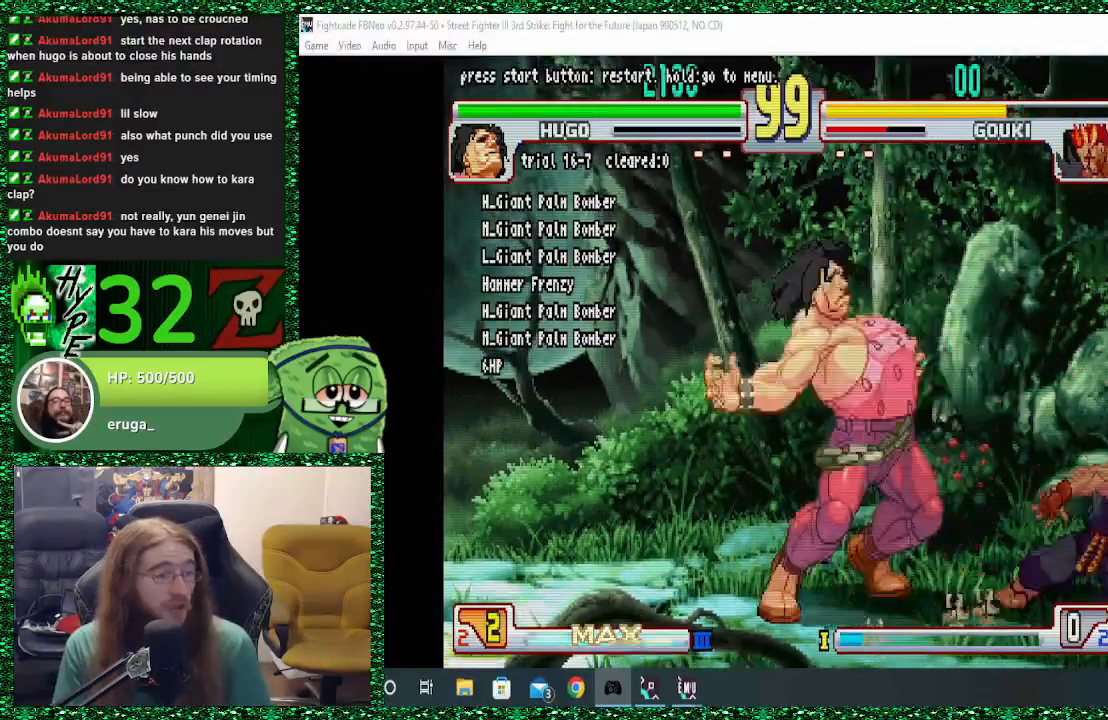
{"buttons": [], "left_stick": "center", "events": [[67, "left_stick", "down-right"], [300, "TRIANGLE", "down"], [367, "TRIANGLE", "up"], [367, "left_stick", "center"]]}
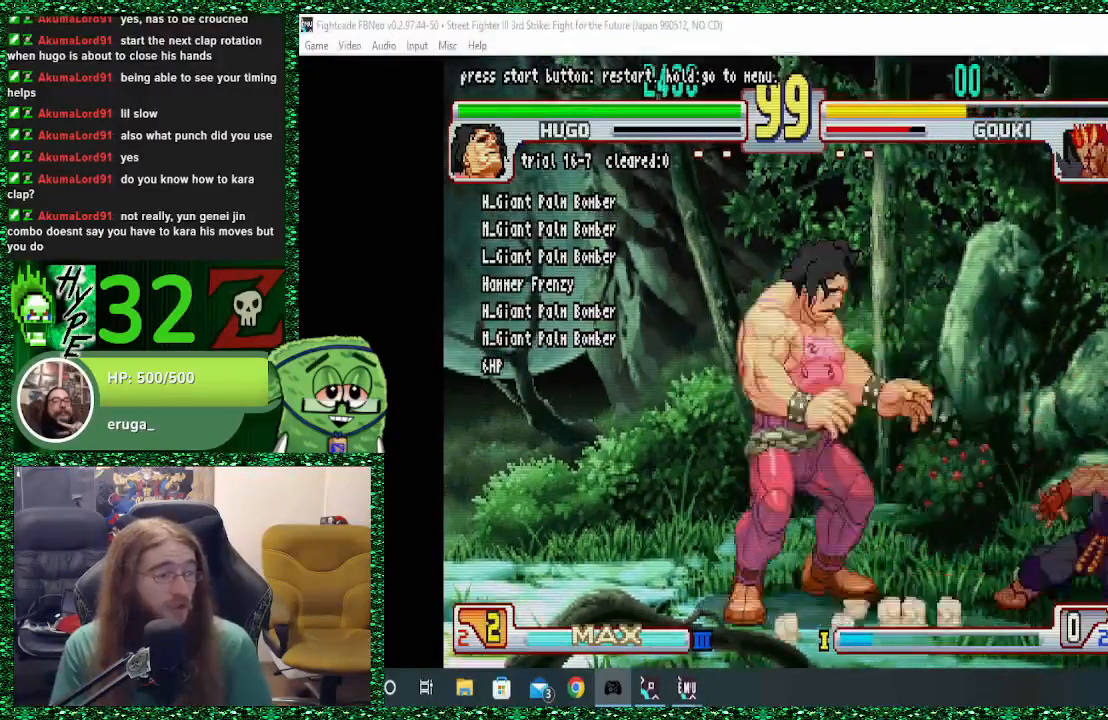
{"buttons": [], "left_stick": "right", "events": [[333, "left_stick", "right"]]}
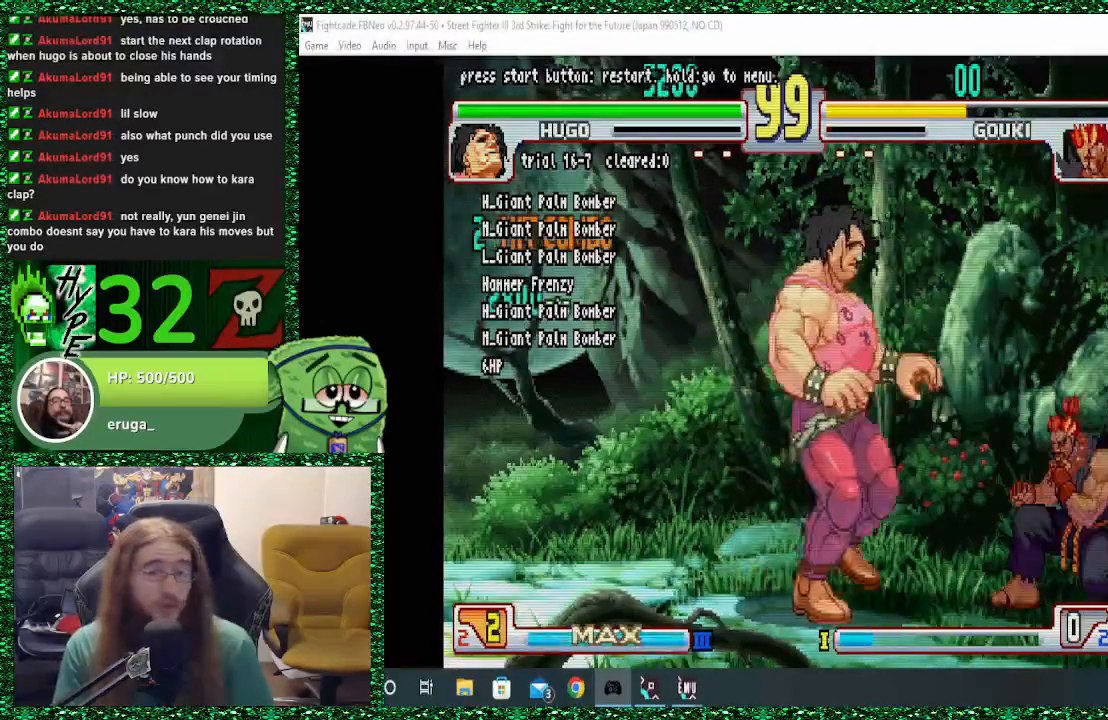
{"buttons": [], "left_stick": "right", "events": []}
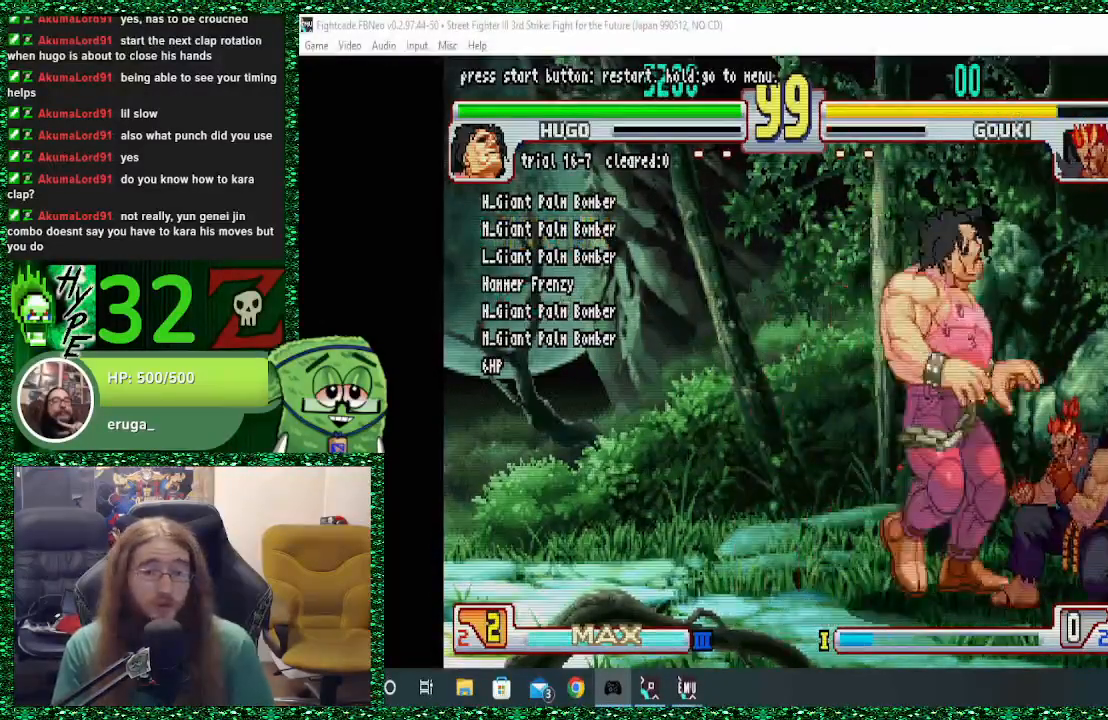
{"buttons": [], "left_stick": "down-right", "events": [[500, "left_stick", "down-right"]]}
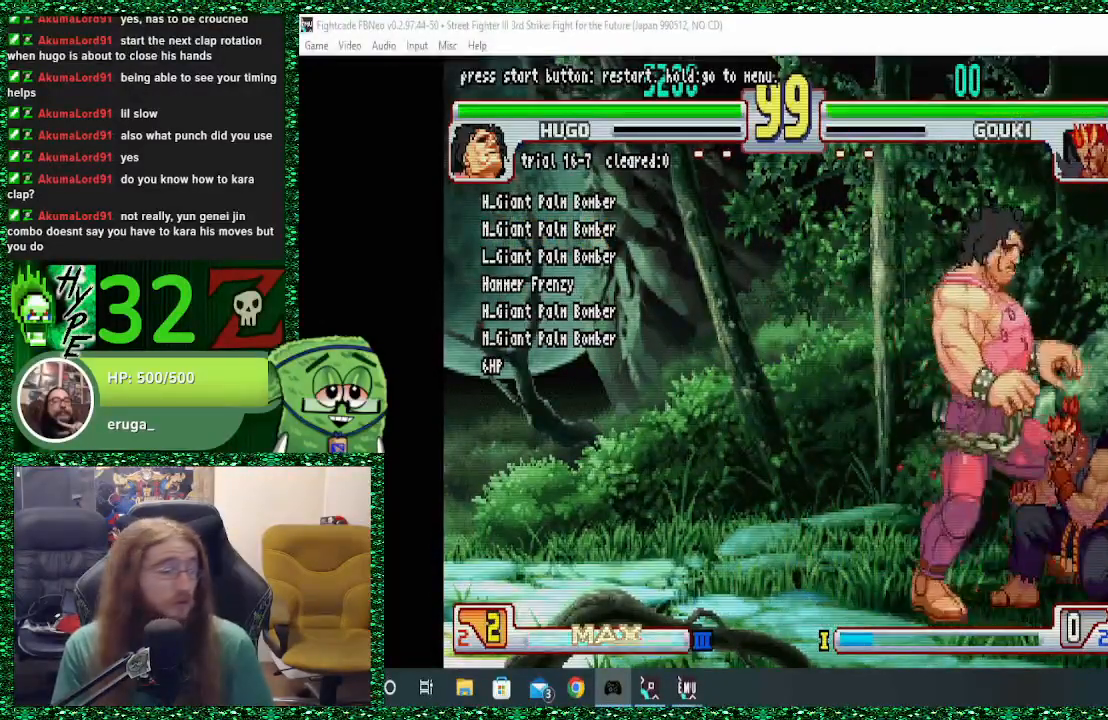
{"buttons": [], "left_stick": "right", "events": [[33, "left_stick", "right"], [67, "left_stick", "down-left"], [167, "R1", "down"], [167, "left_stick", "center"], [300, "R1", "up"], [433, "left_stick", "right"]]}
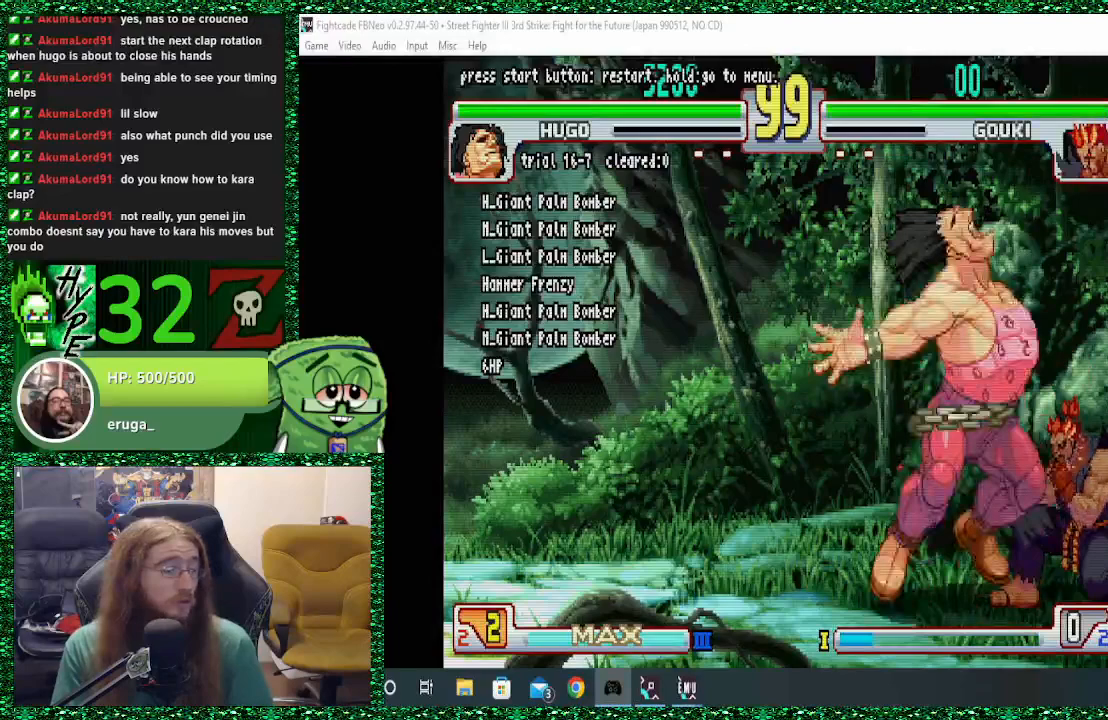
{"buttons": [], "left_stick": "center"}
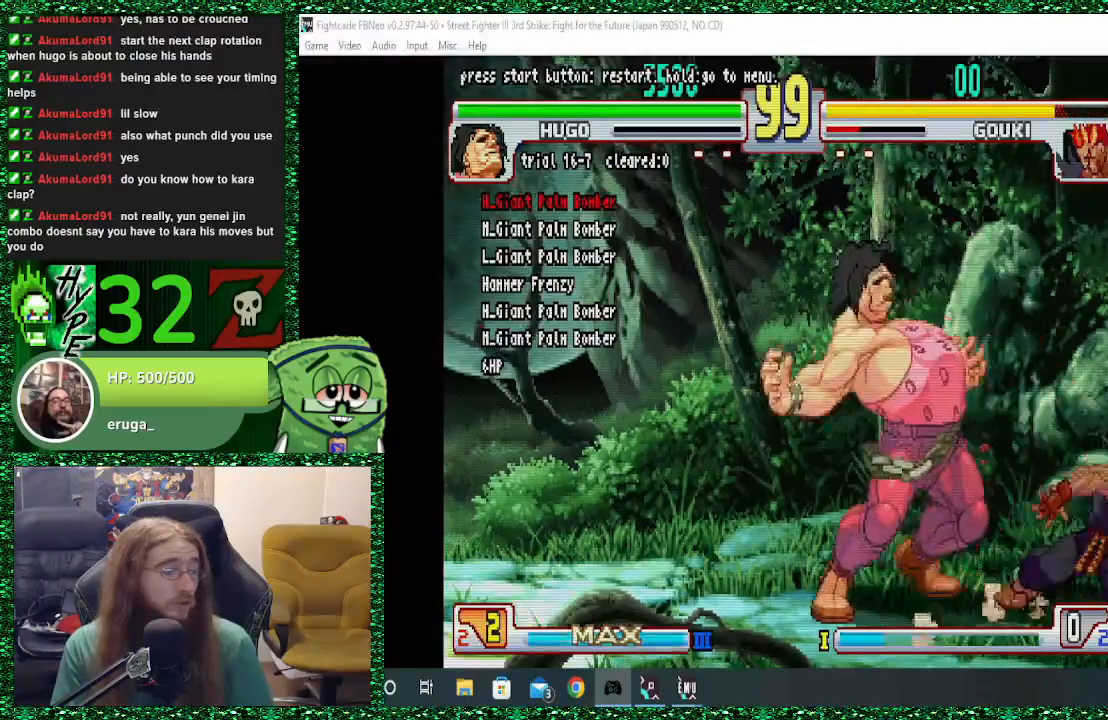
{"buttons": ["SQUARE"], "left_stick": "left", "events": [[100, "left_stick", "down-right"], [267, "left_stick", "down"], [367, "left_stick", "down-left"], [433, "SQUARE", "down"], [467, "left_stick", "left"]]}
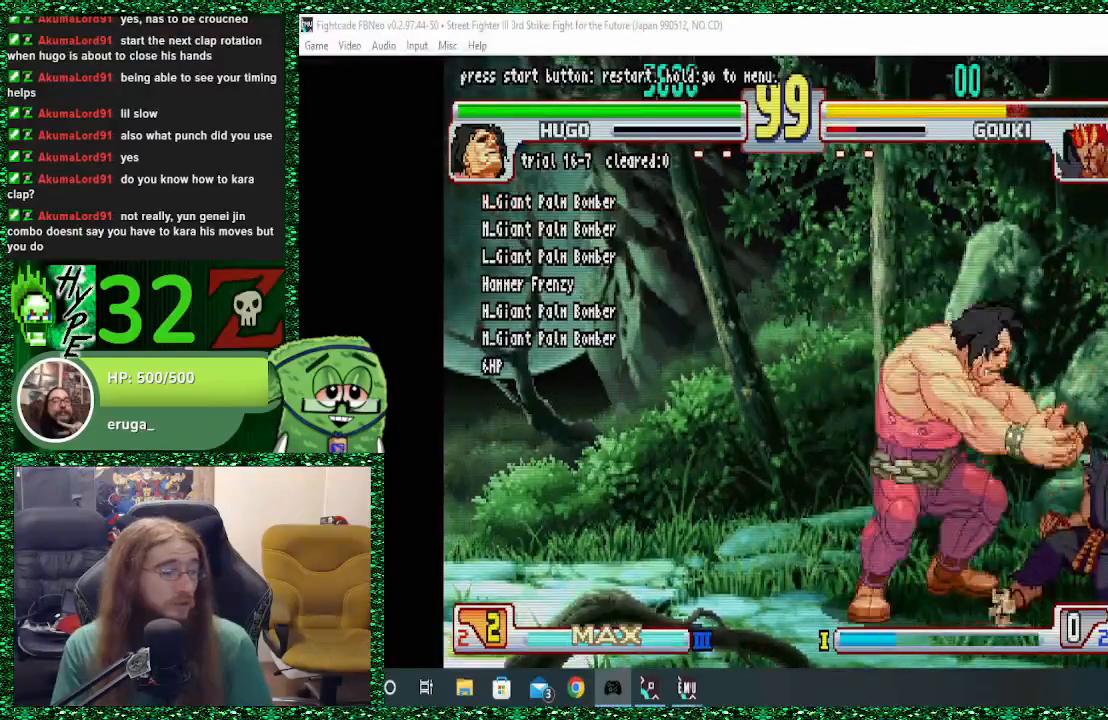
{"buttons": ["SQUARE"], "left_stick": "down-right"}
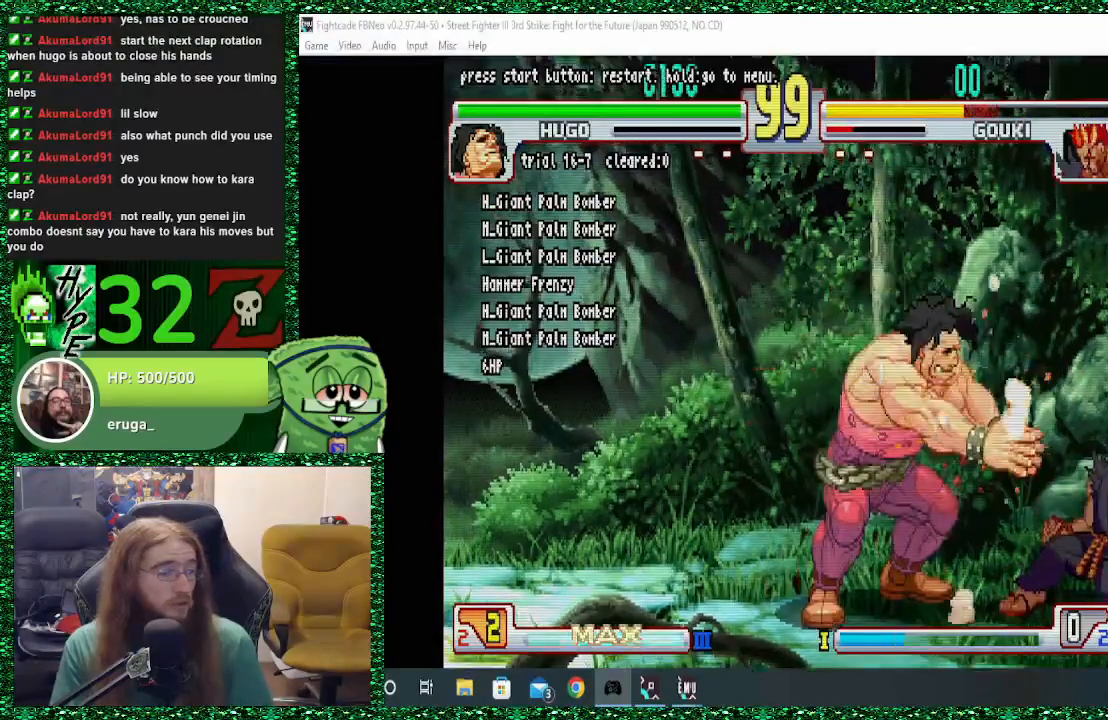
{"buttons": [], "left_stick": "center", "events": [[33, "SQUARE", "up"], [67, "left_stick", "center"]]}